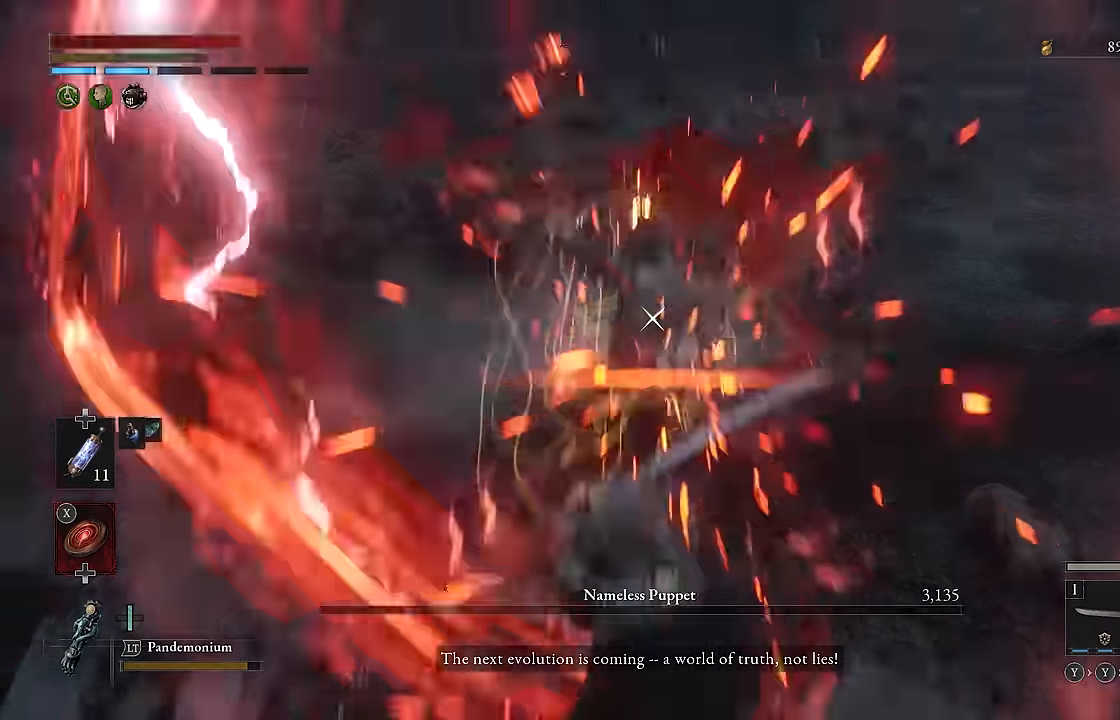
Gameplay with a controller (Xbox layout); each line is a JSON object with the inputs held at the frame after it. "events" lists button and stick changes between this image and that frame as [ms after this image, input, new state], when the widget could be followed in between.
{"buttons": [], "left_stick": "center", "right_stick": "center", "events": [[300, "L1", "down"], [434, "L1", "up"]]}
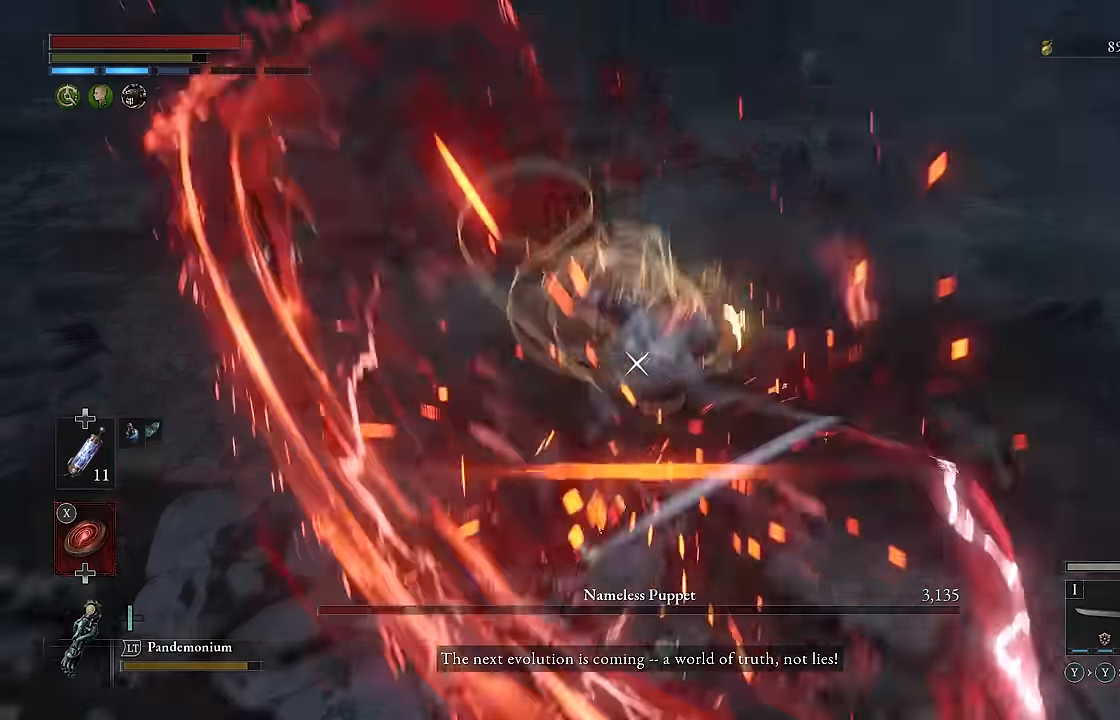
{"buttons": [], "left_stick": "center", "right_stick": "center", "events": [[367, "L1", "down"], [500, "L1", "up"]]}
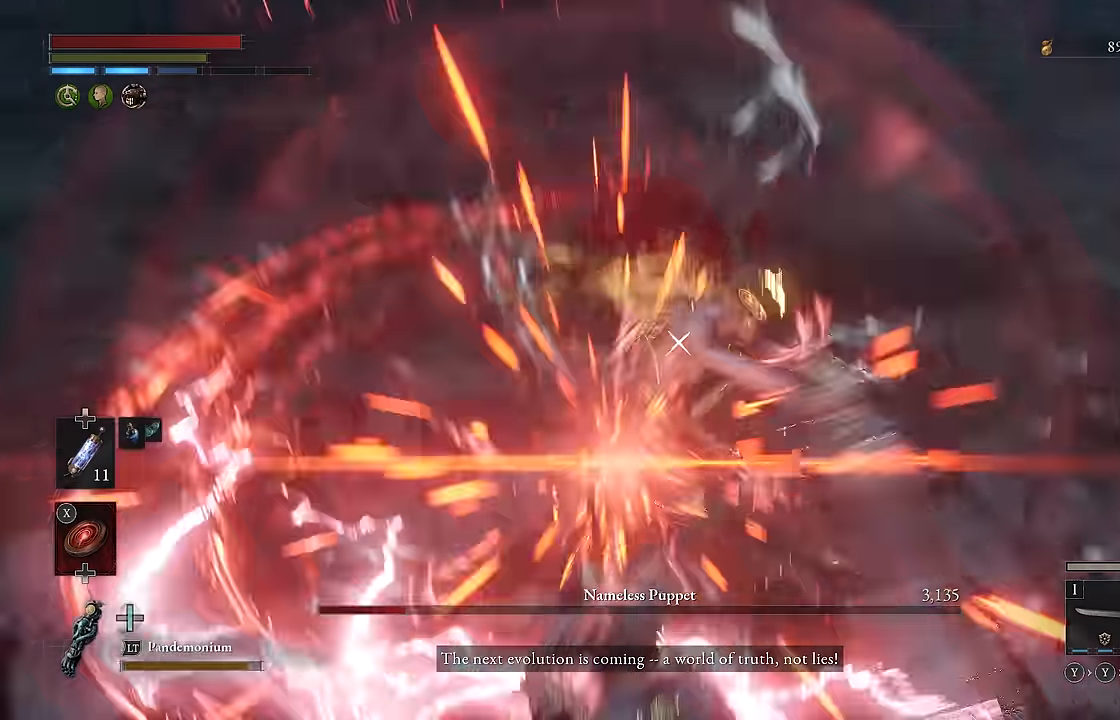
{"buttons": [], "left_stick": "center", "right_stick": "center", "events": []}
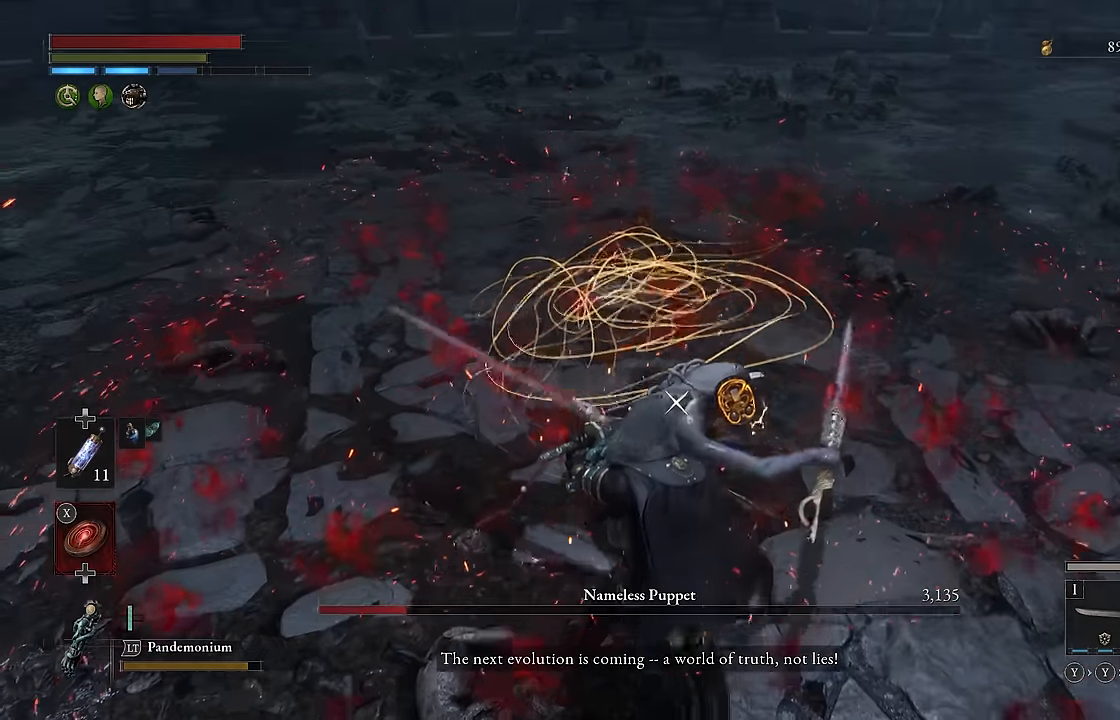
{"buttons": ["R1"], "left_stick": "center", "right_stick": "center", "events": [[167, "L1", "down"], [300, "L1", "up"], [434, "R1", "down"]]}
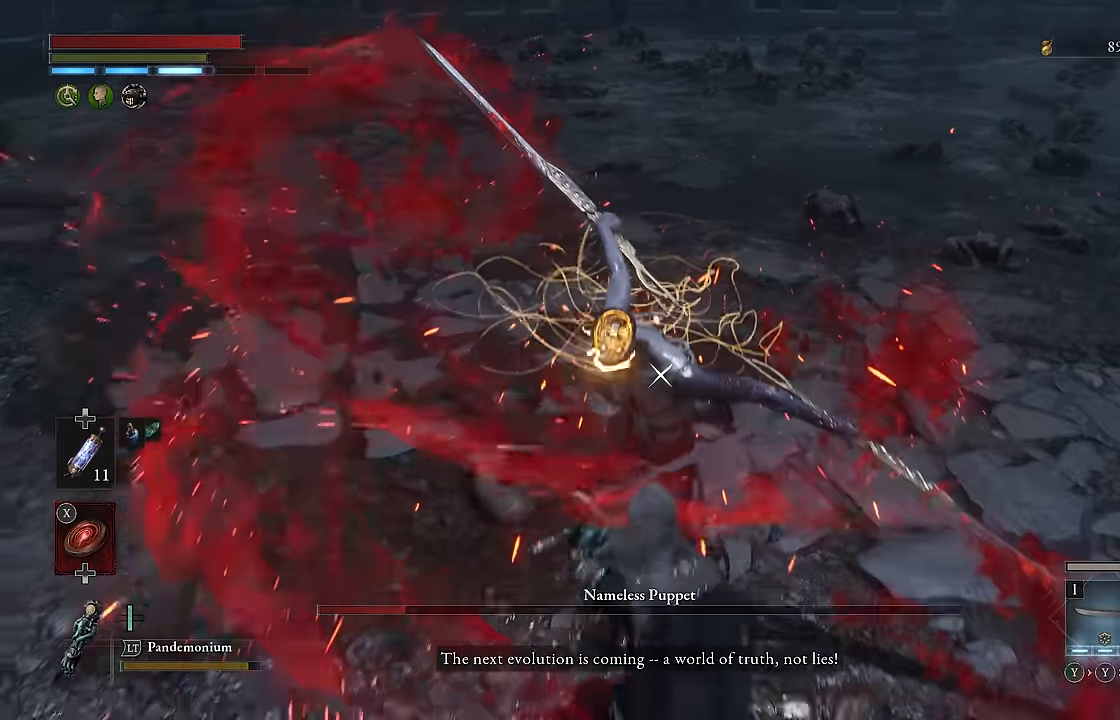
{"buttons": [], "left_stick": "center", "right_stick": "center", "events": [[34, "R1", "up"]]}
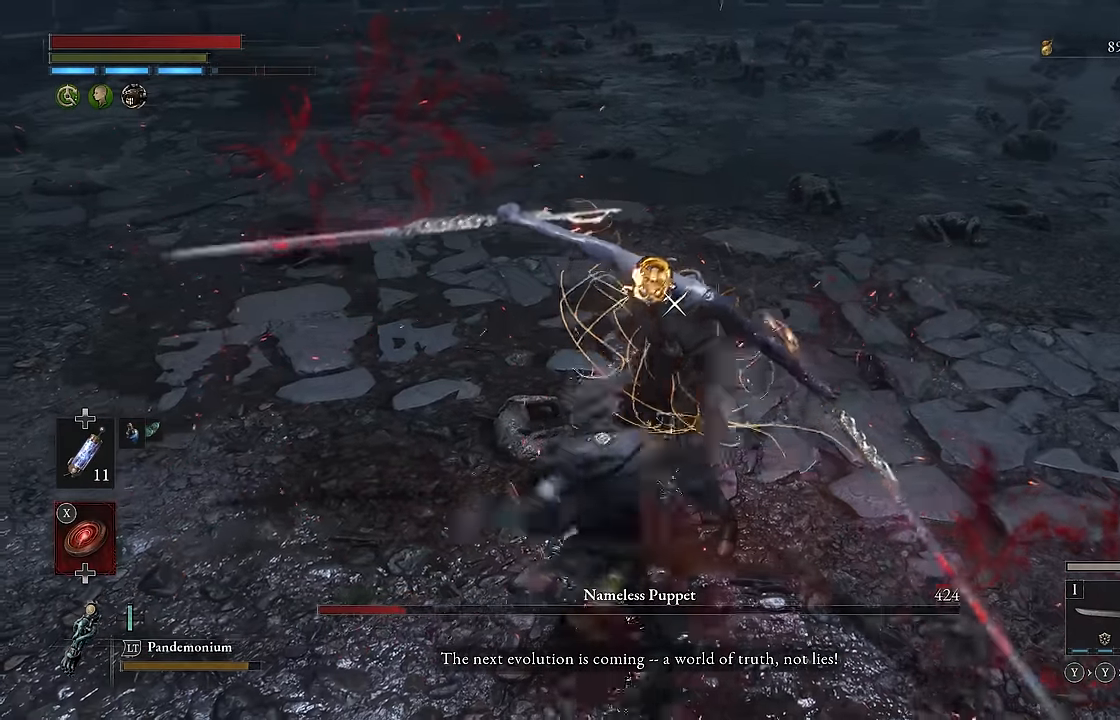
{"buttons": [], "left_stick": "center", "right_stick": "center", "events": [[84, "R1", "down"], [84, "R2", "down"], [184, "R1", "up"], [184, "R2", "up"]]}
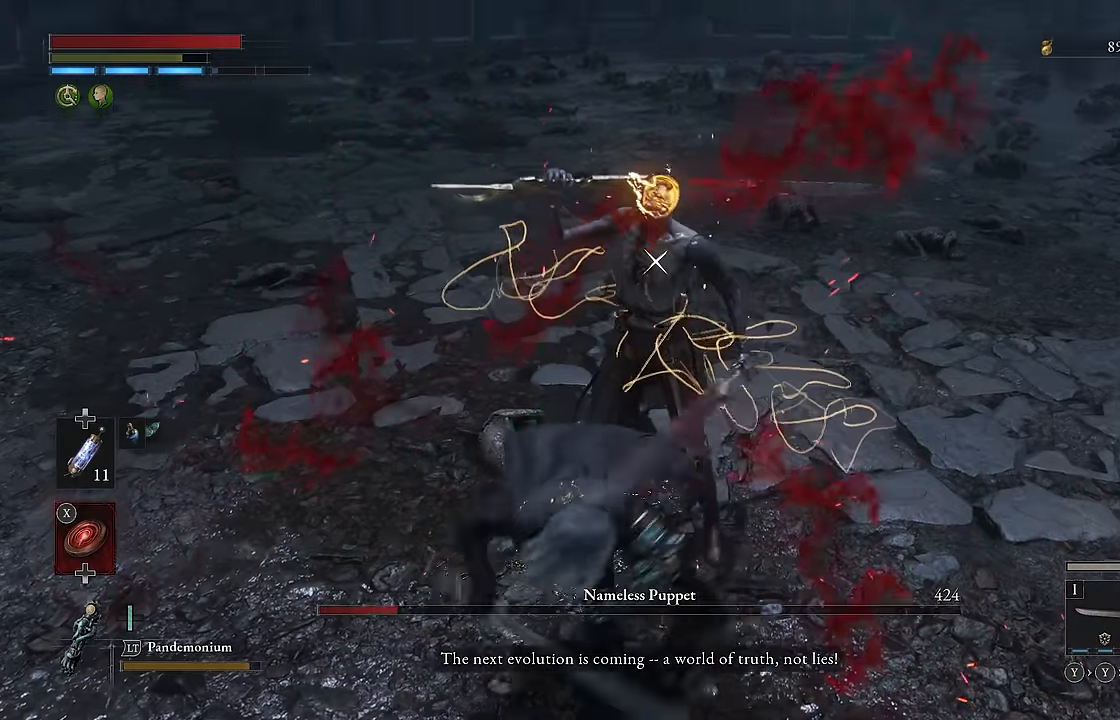
{"buttons": [], "left_stick": "center", "right_stick": "center", "events": []}
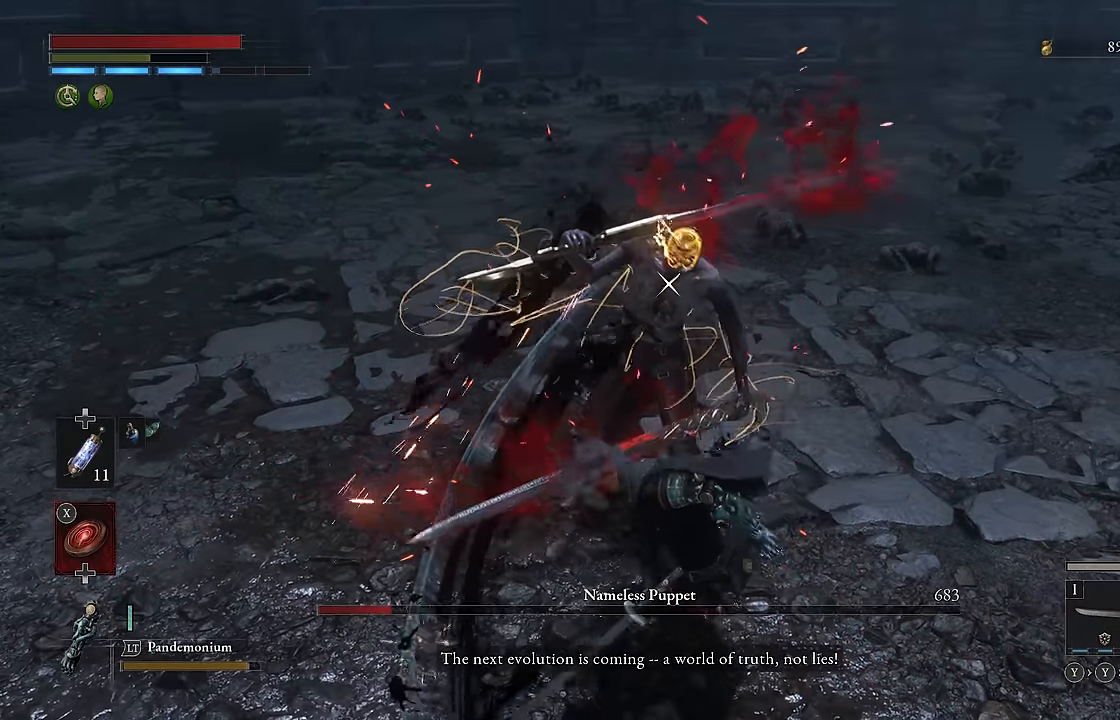
{"buttons": [], "left_stick": "center", "right_stick": "center", "events": []}
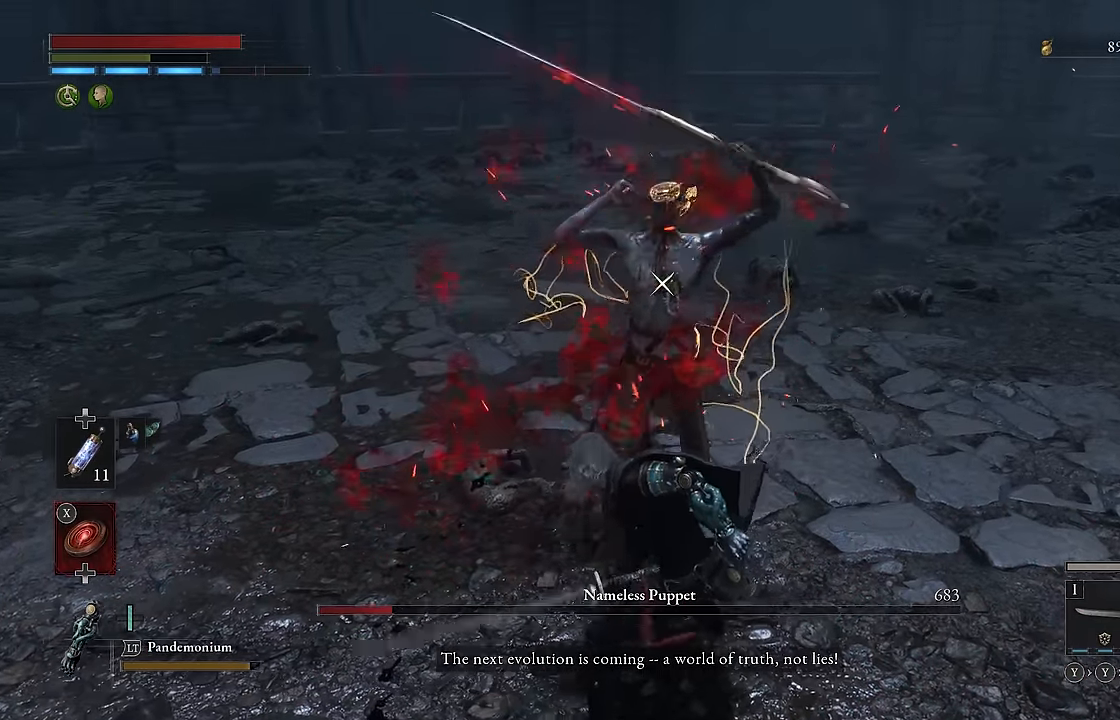
{"buttons": ["L1"], "left_stick": "center", "right_stick": "center", "events": [[450, "L1", "down"]]}
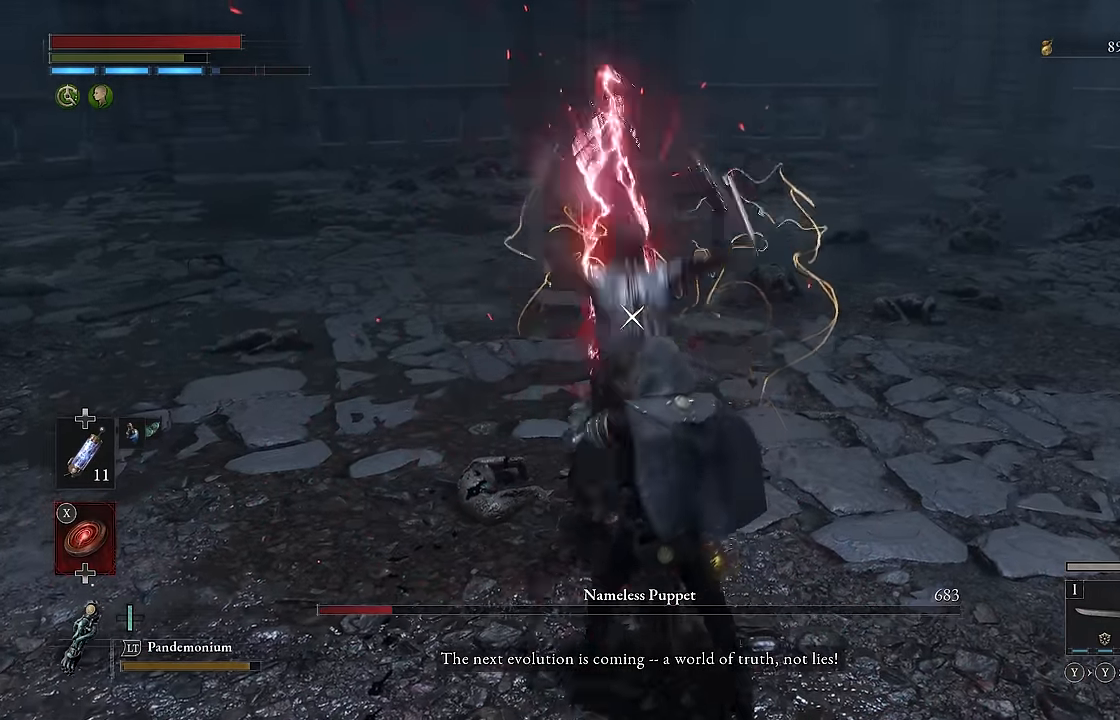
{"buttons": [], "left_stick": "center", "right_stick": "center", "events": [[100, "L1", "up"]]}
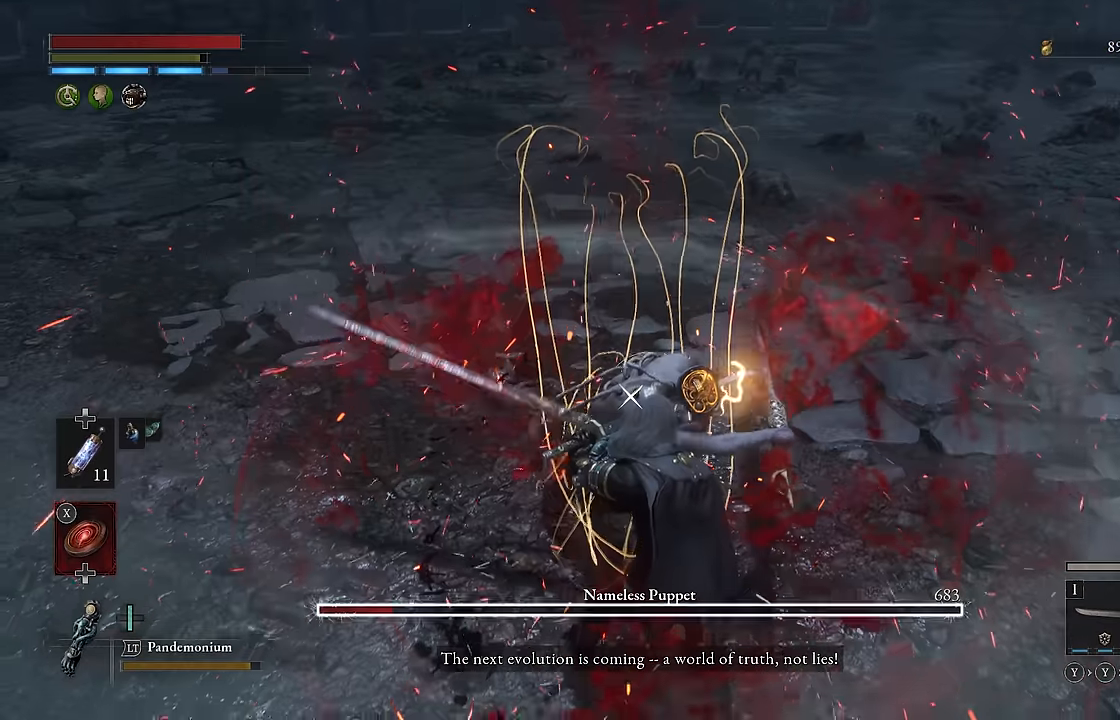
{"buttons": [], "left_stick": "center", "right_stick": "center", "events": [[50, "L1", "down"], [167, "L1", "up"]]}
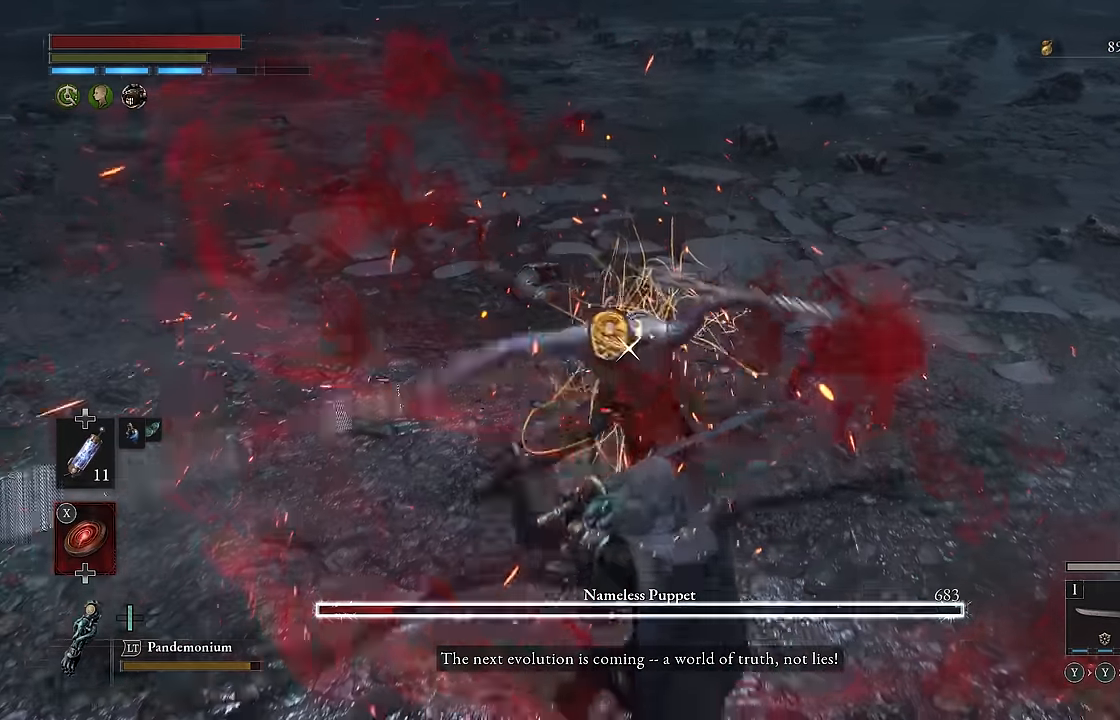
{"buttons": ["R2"], "left_stick": "center", "right_stick": "center", "events": [[34, "left_stick", "up"], [150, "R2", "down"], [384, "left_stick", "center"]]}
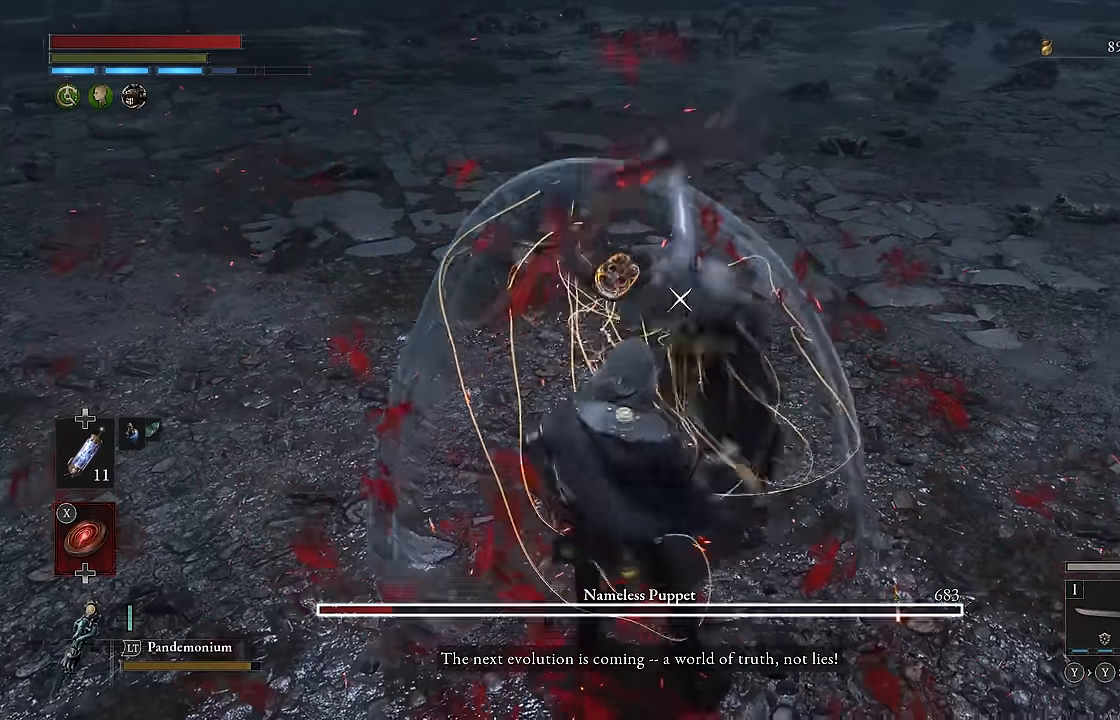
{"buttons": ["R2"], "left_stick": "center", "right_stick": "center", "events": []}
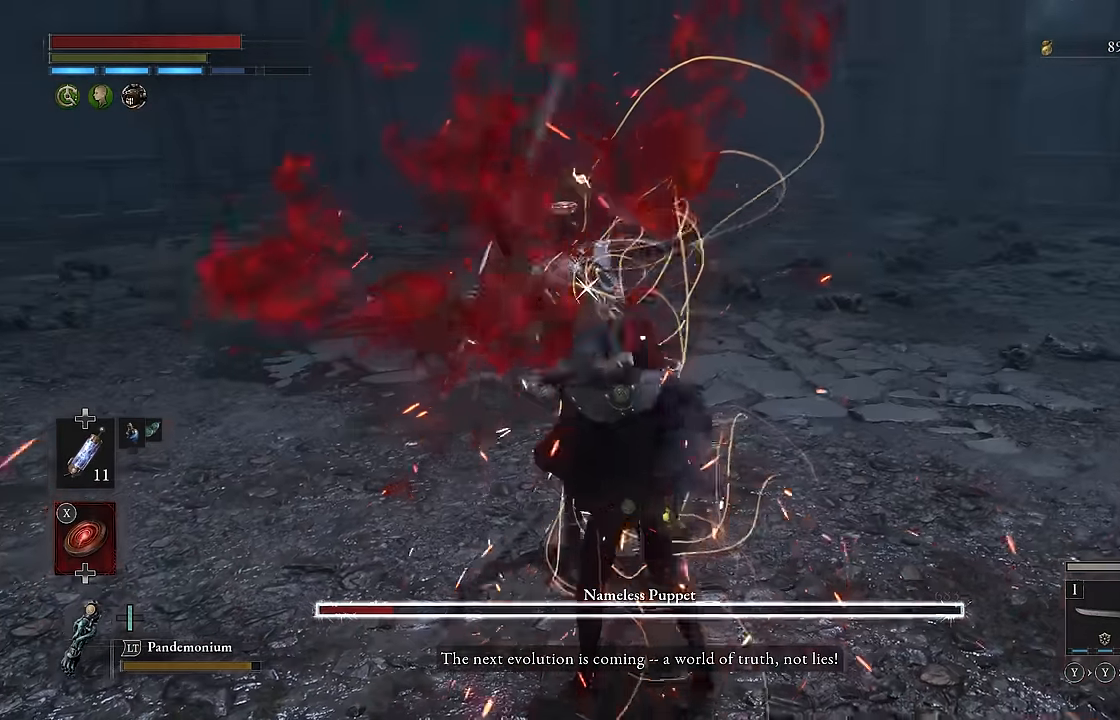
{"buttons": ["R2"], "left_stick": "center", "right_stick": "center", "events": [[284, "R2", "up"], [434, "R2", "down"]]}
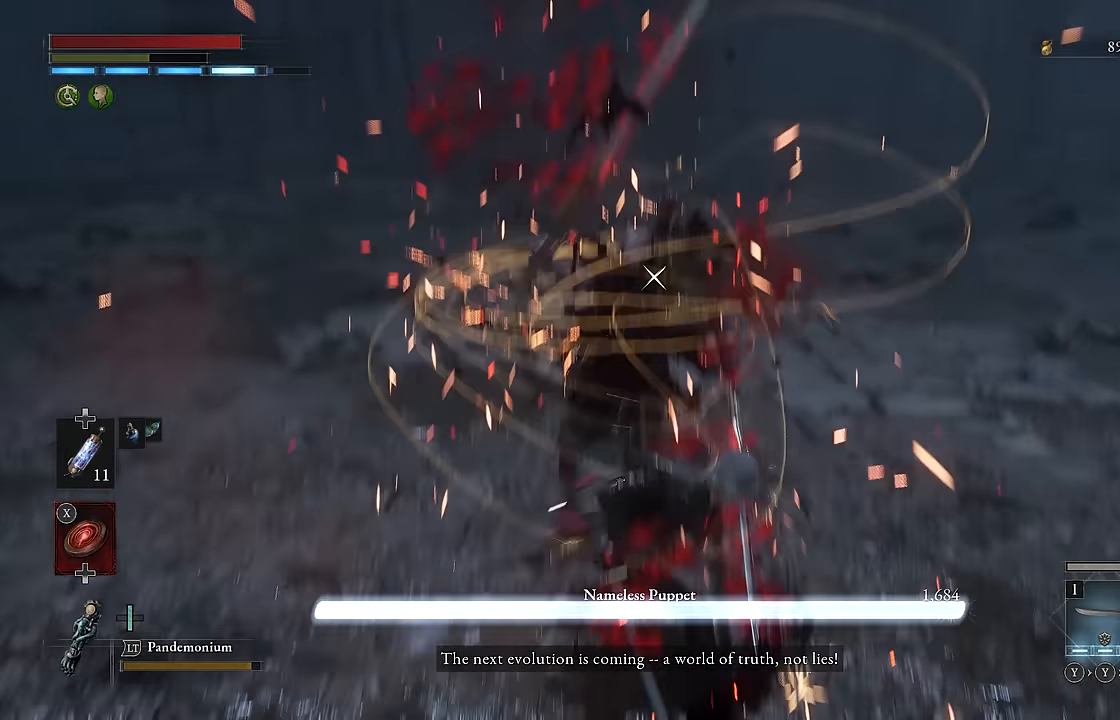
{"buttons": ["R2"], "left_stick": "center", "right_stick": "center", "events": []}
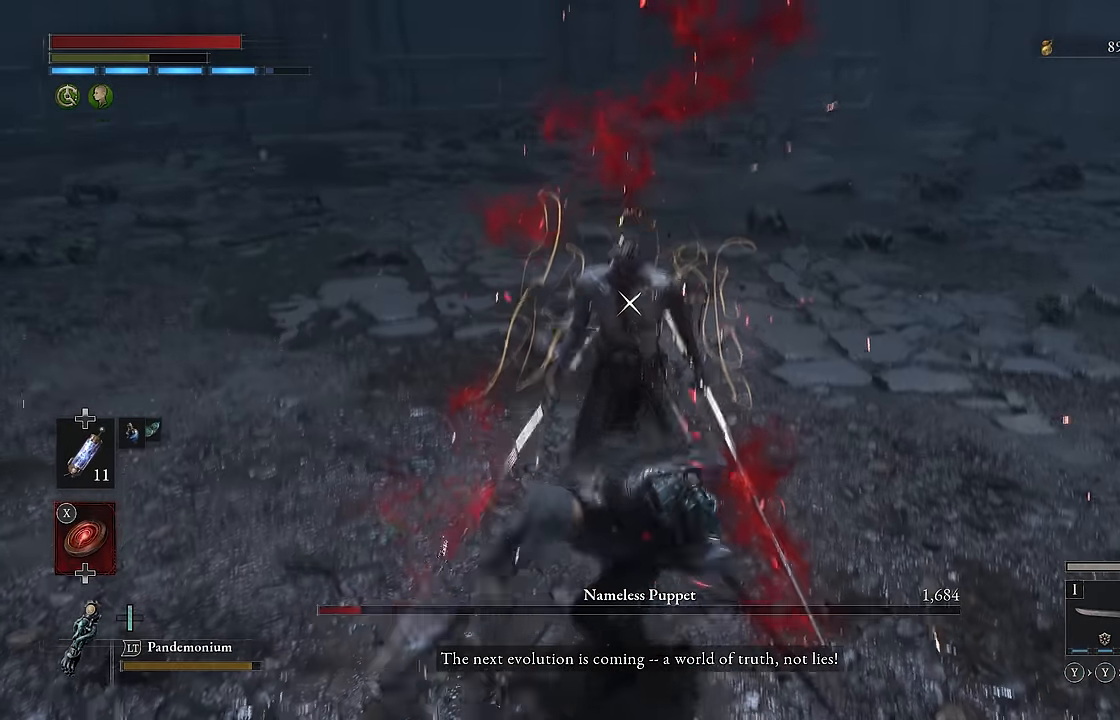
{"buttons": ["R2"], "left_stick": "center", "right_stick": "center", "events": []}
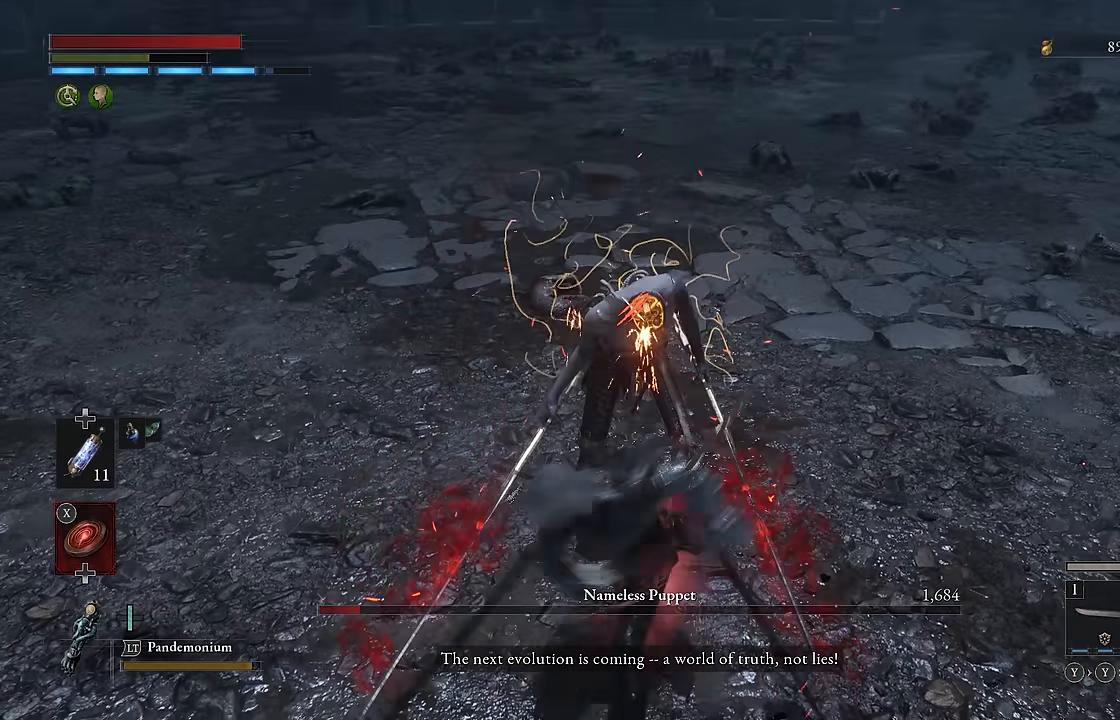
{"buttons": [], "left_stick": "center", "right_stick": "center", "events": [[484, "R2", "up"]]}
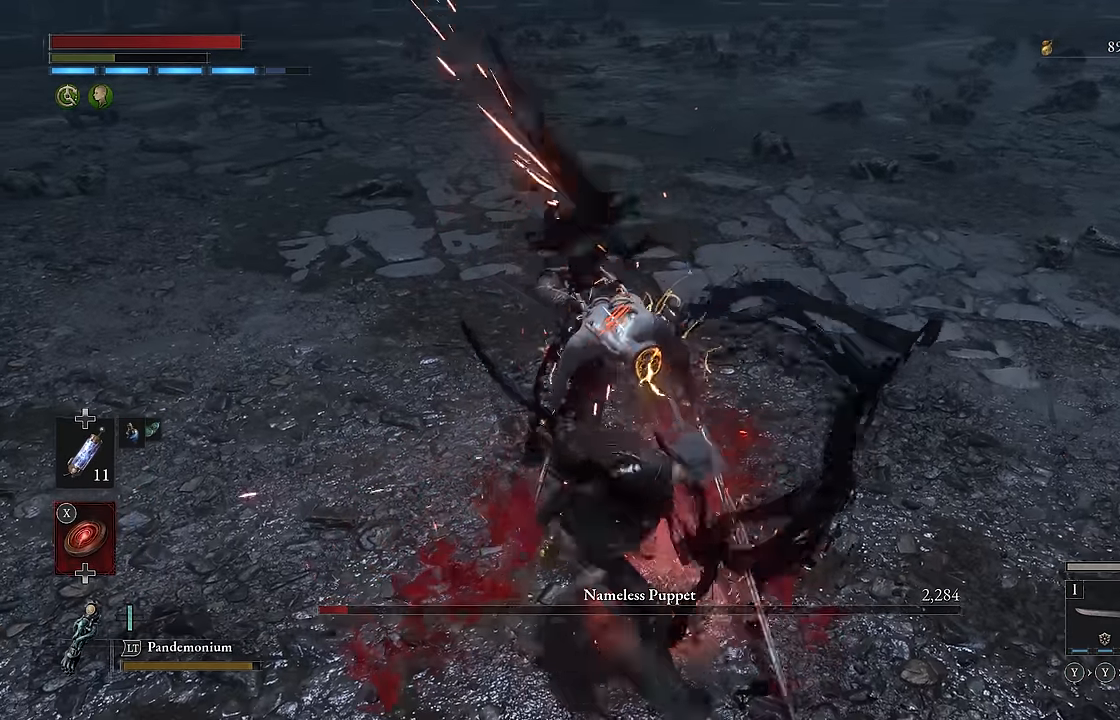
{"buttons": [], "left_stick": "center", "right_stick": "center", "events": [[150, "R2", "down"], [267, "R2", "up"]]}
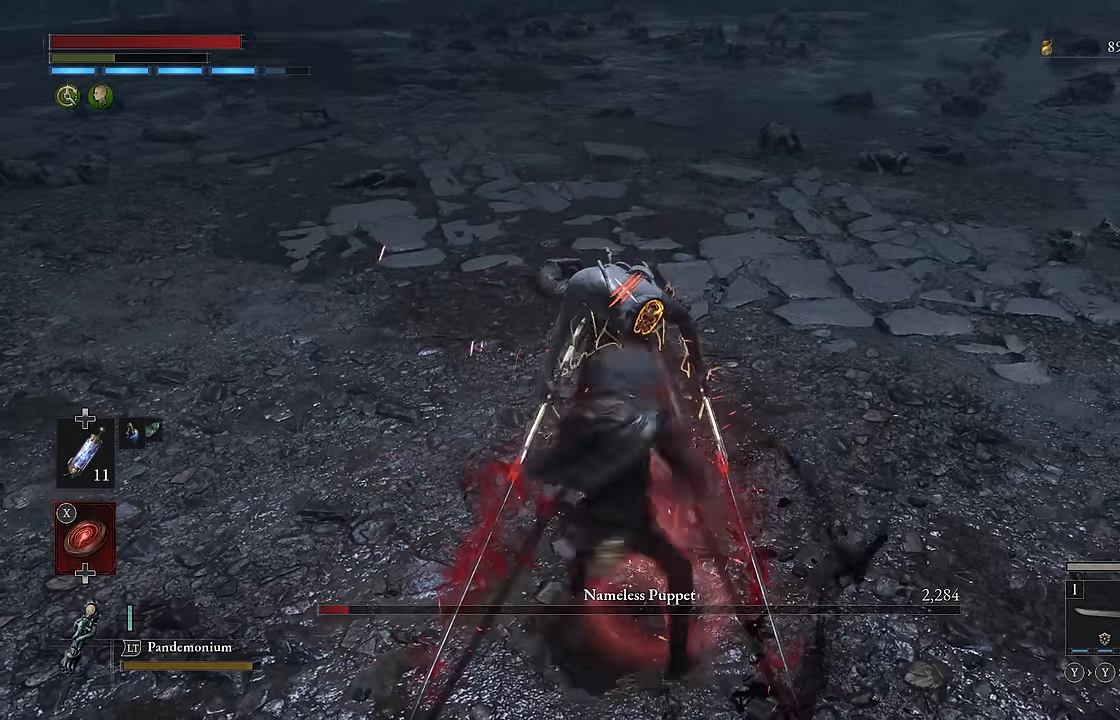
{"buttons": [], "left_stick": "right", "right_stick": "center", "events": [[234, "left_stick", "right"]]}
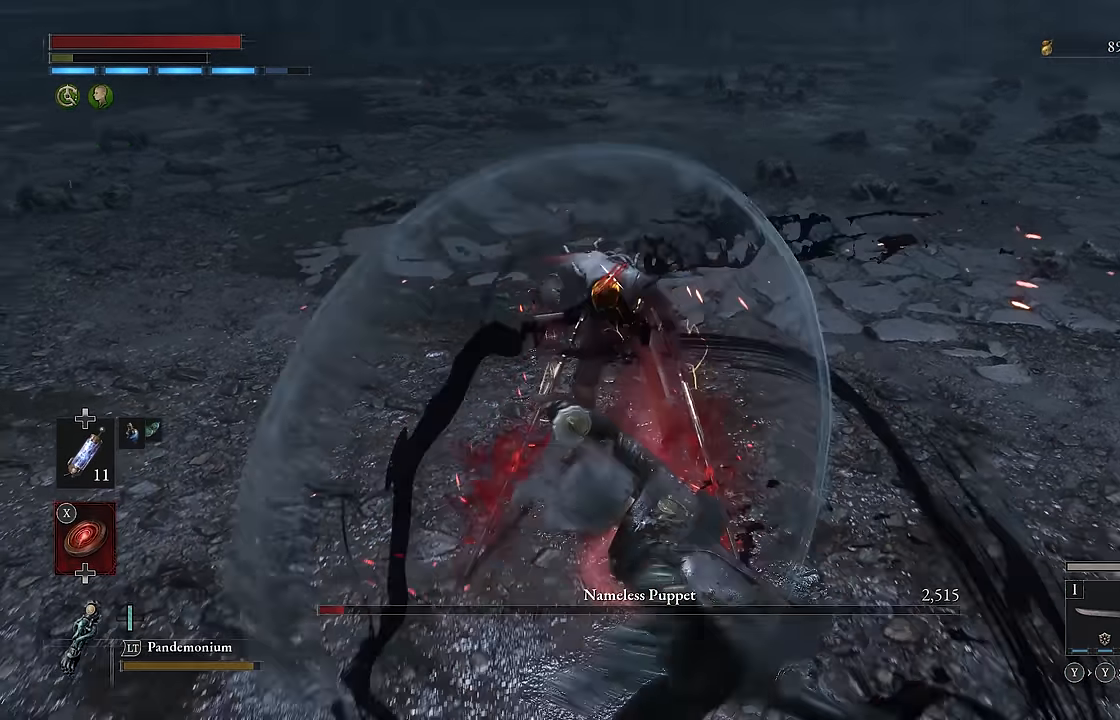
{"buttons": ["R2"], "left_stick": "center", "right_stick": "center", "events": [[184, "R2", "down"], [300, "left_stick", "center"]]}
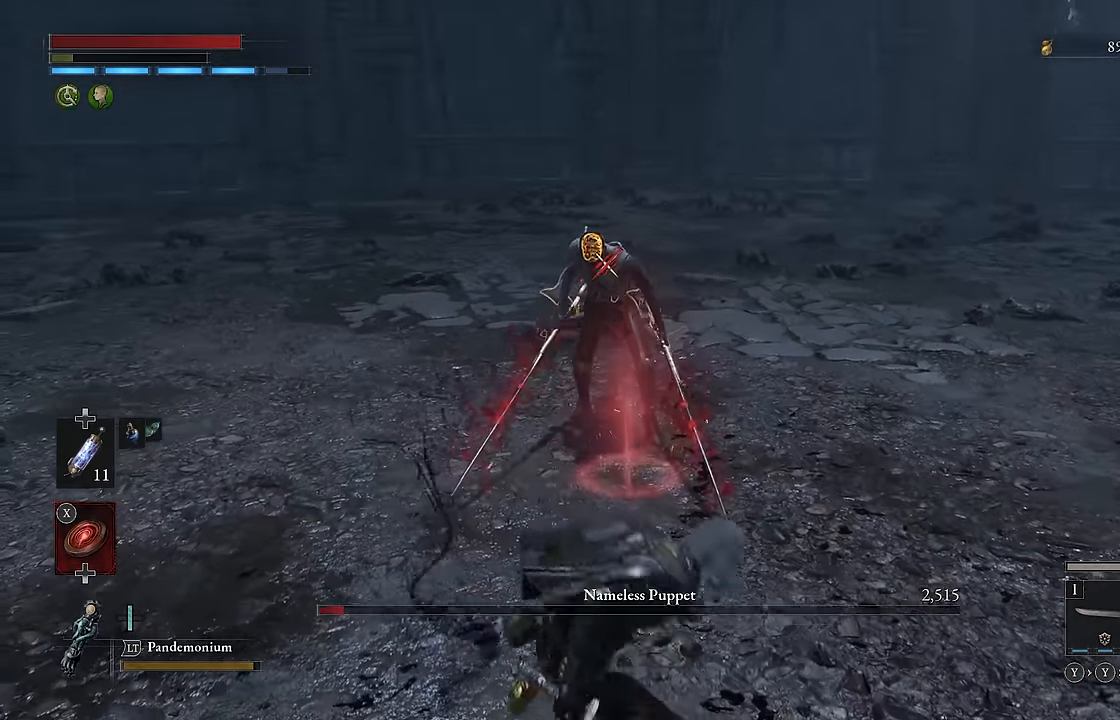
{"buttons": ["R2"], "left_stick": "center", "right_stick": "center", "events": []}
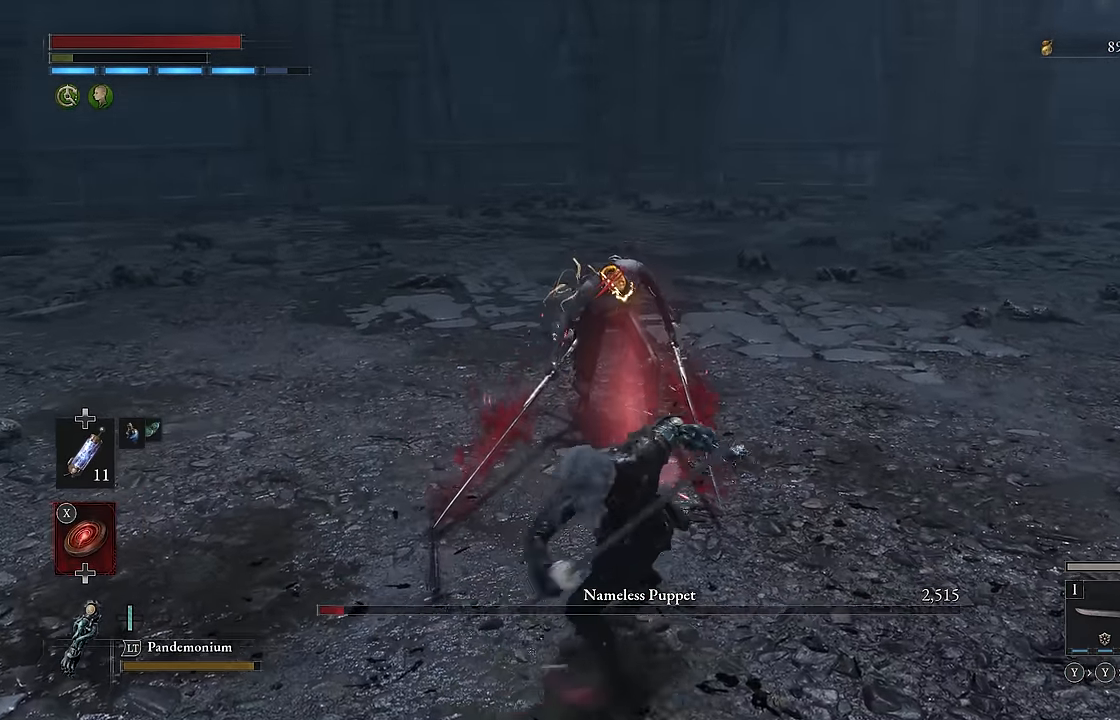
{"buttons": ["R2"], "left_stick": "center", "right_stick": "center", "events": []}
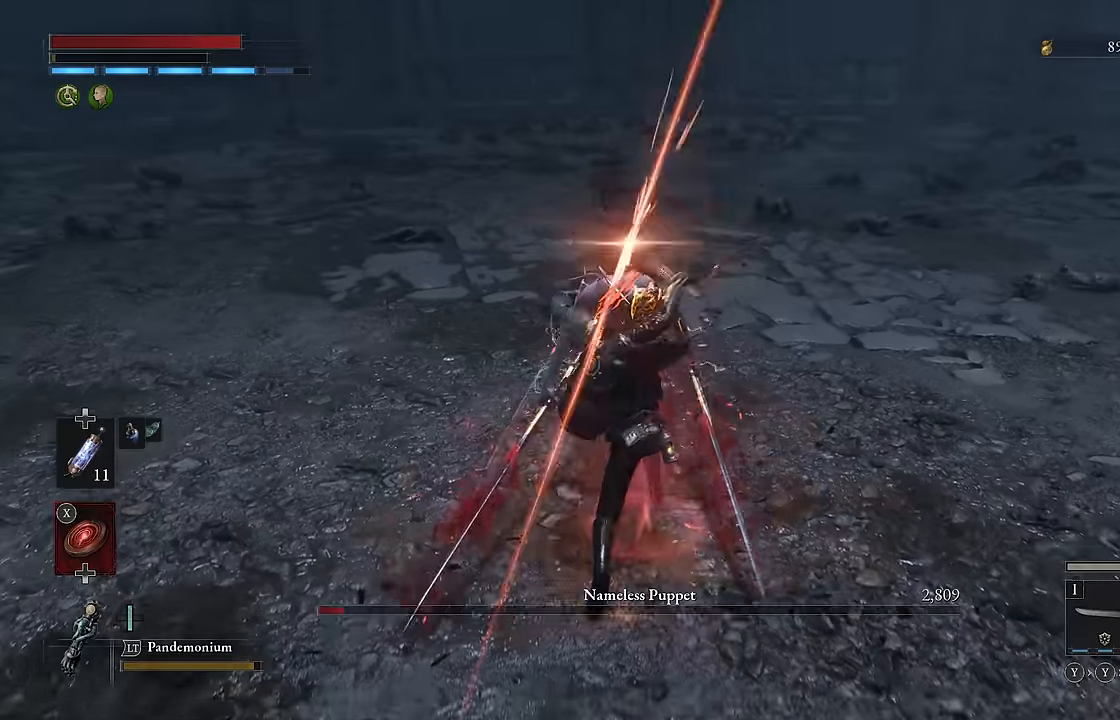
{"buttons": [], "left_stick": "center", "right_stick": "center", "events": [[350, "R2", "up"]]}
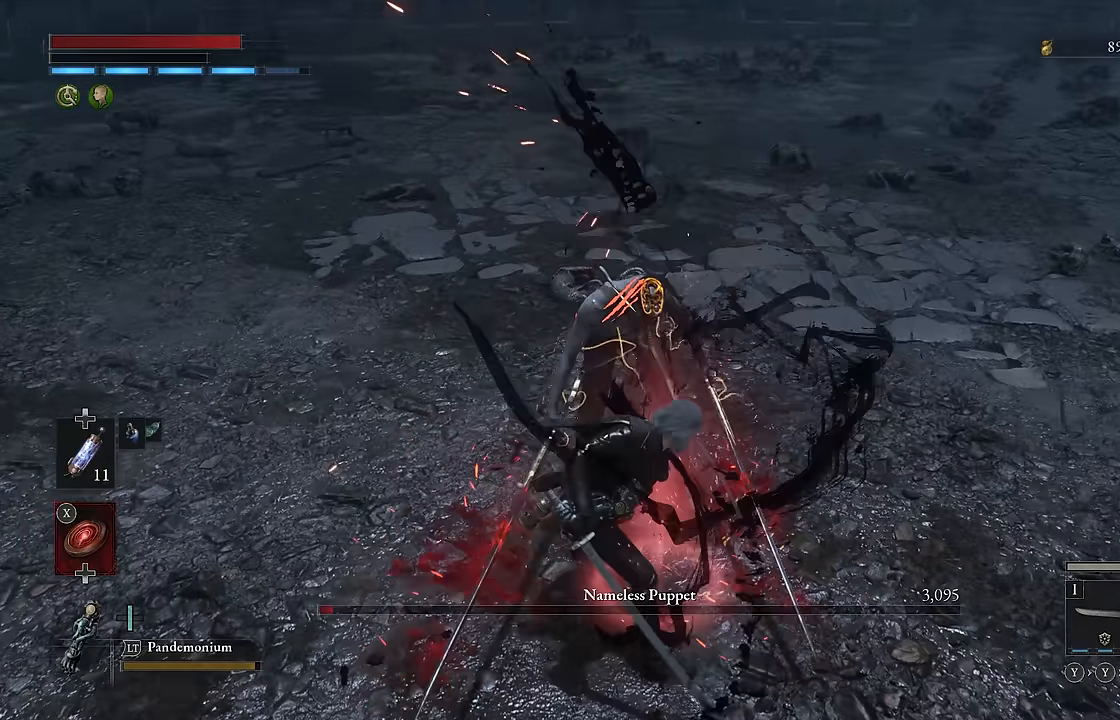
{"buttons": [], "left_stick": "center", "right_stick": "center", "events": [[100, "R1", "down"], [183, "R1", "up"]]}
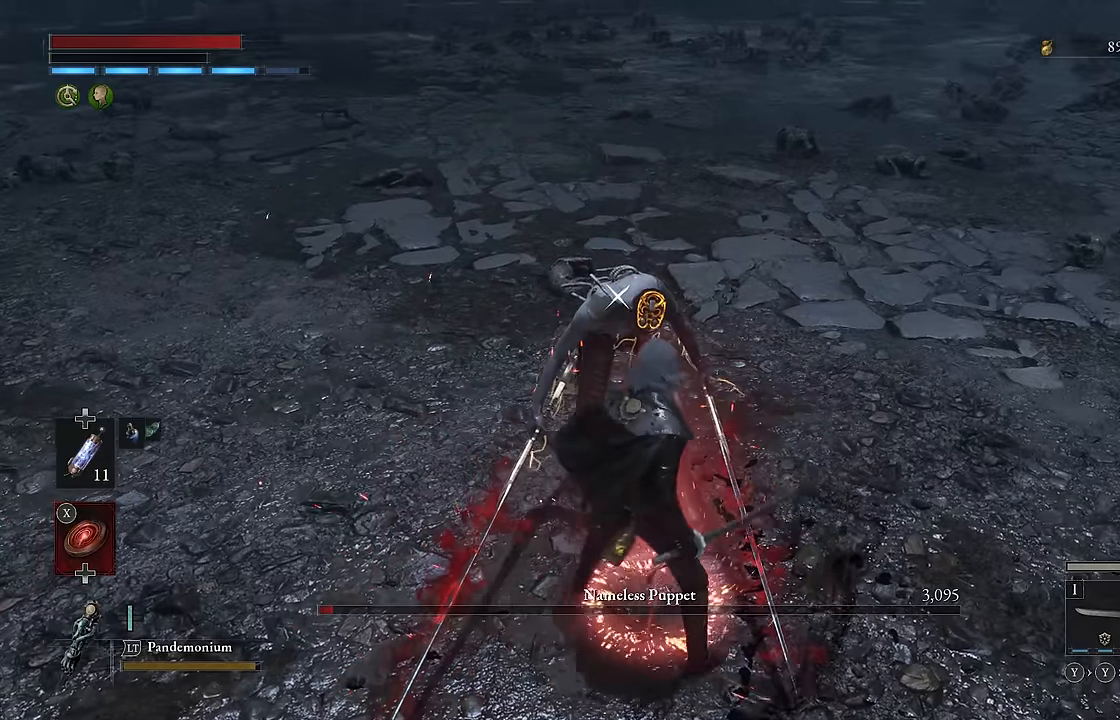
{"buttons": [], "left_stick": "center", "right_stick": "center", "events": []}
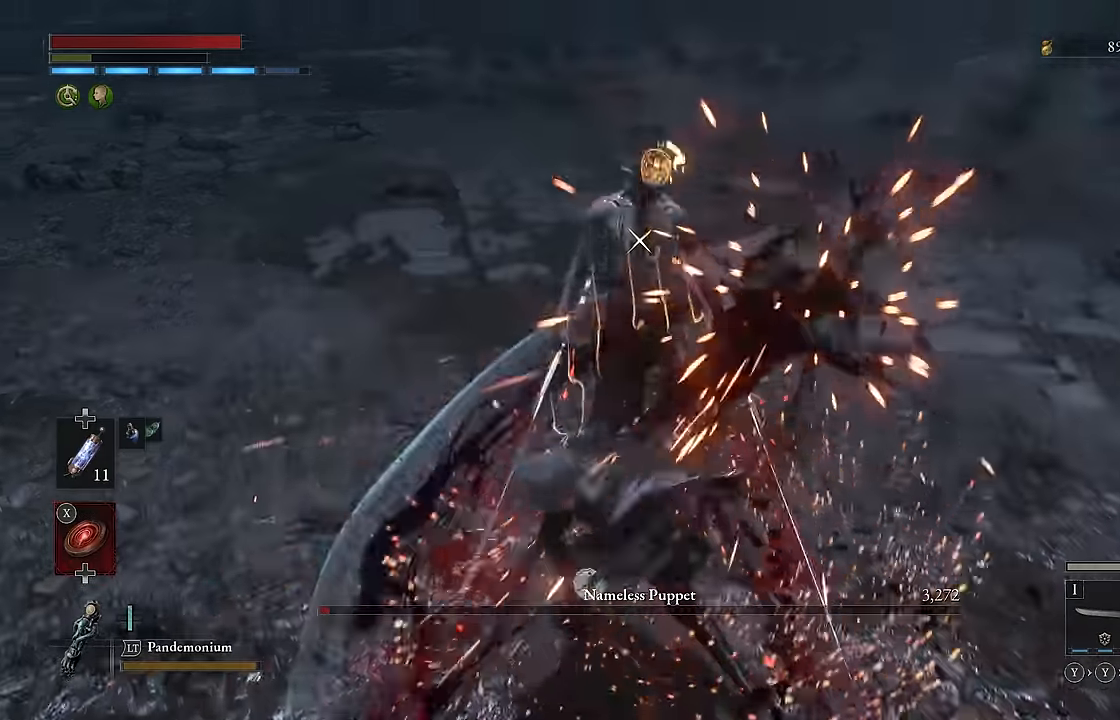
{"buttons": [], "left_stick": "center", "right_stick": "center", "events": []}
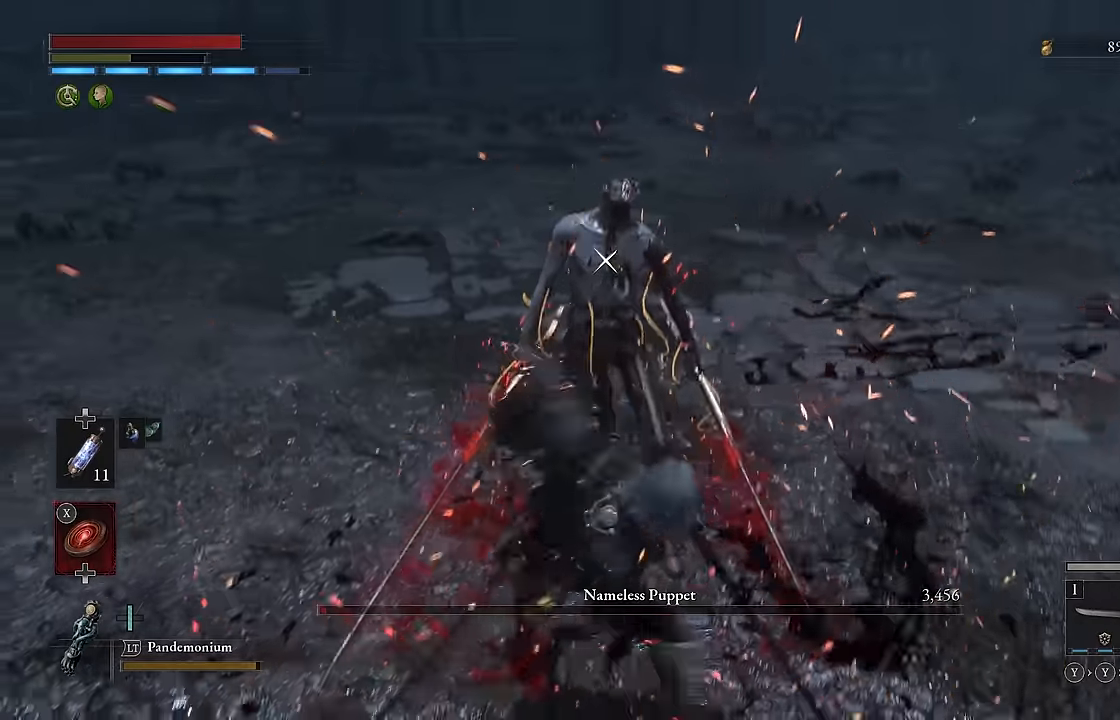
{"buttons": [], "left_stick": "center", "right_stick": "center", "events": []}
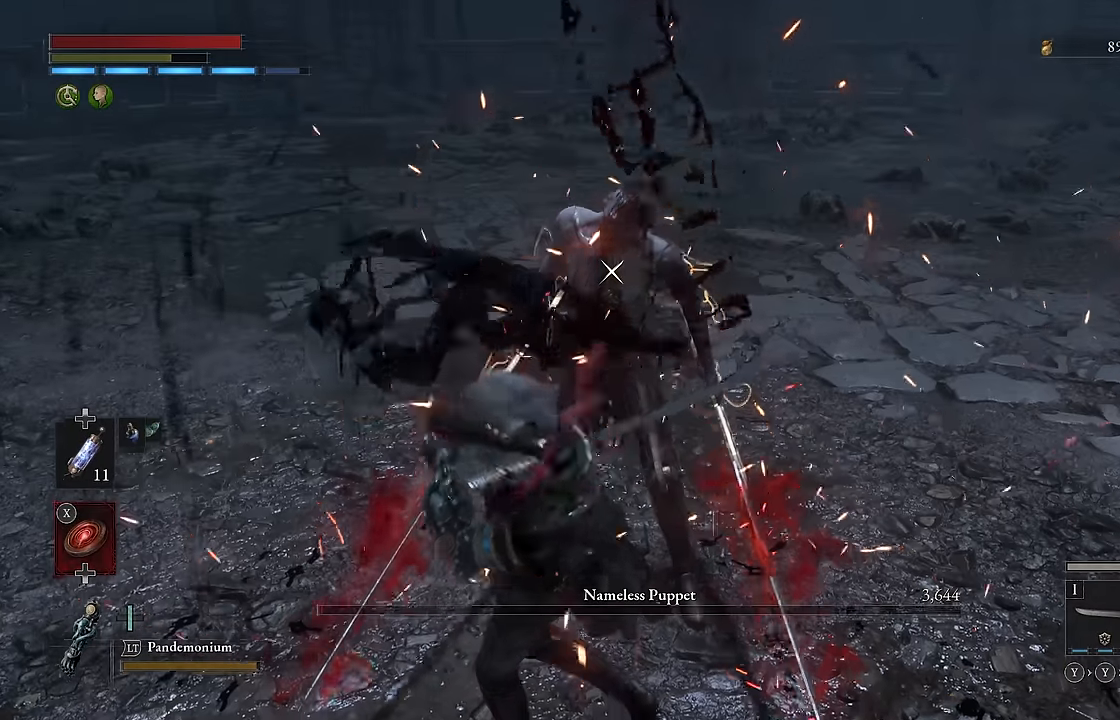
{"buttons": [], "left_stick": "center", "right_stick": "center", "events": []}